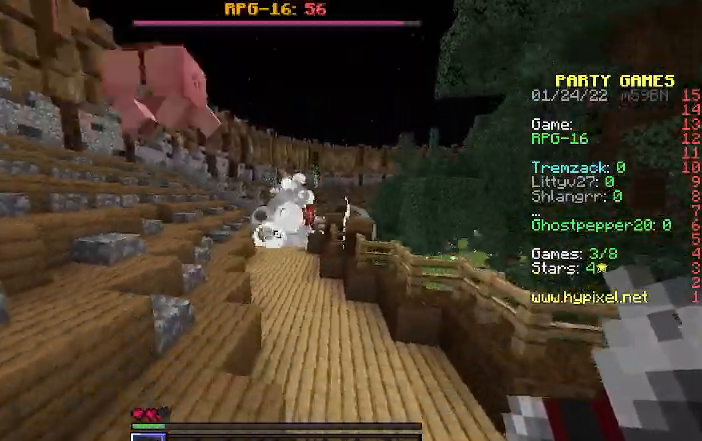
Gameplay with keyboard; each line is a JSON object with the keys held at the frame after it. "events" lists presses ("down") and releases ("up") of "a", "d", "s" and "w" between this image and that frame as [ms after this image, input, new state], when the widget could be followed in between. No other keys are recorded. Mouse input is not recorded.
{"keys": ["a", "w"], "events": [[100, "d", "up"], [267, "a", "down"], [300, "s", "up"], [400, "w", "down"]]}
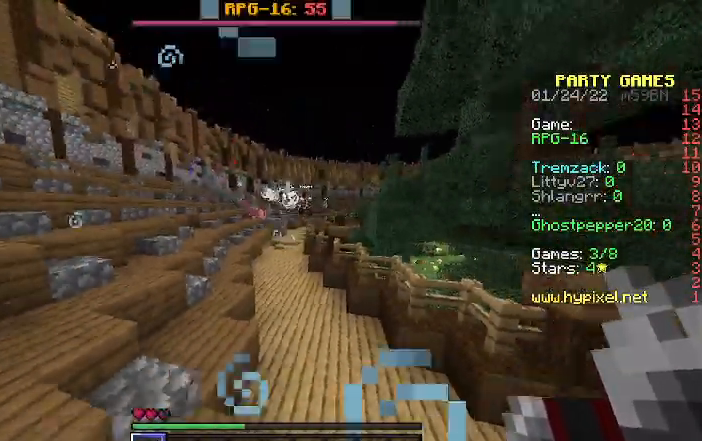
{"keys": ["a", "w"], "events": []}
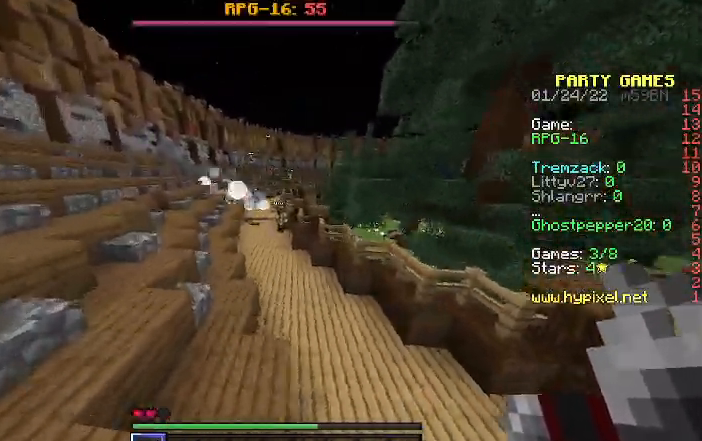
{"keys": ["a", "w"], "events": []}
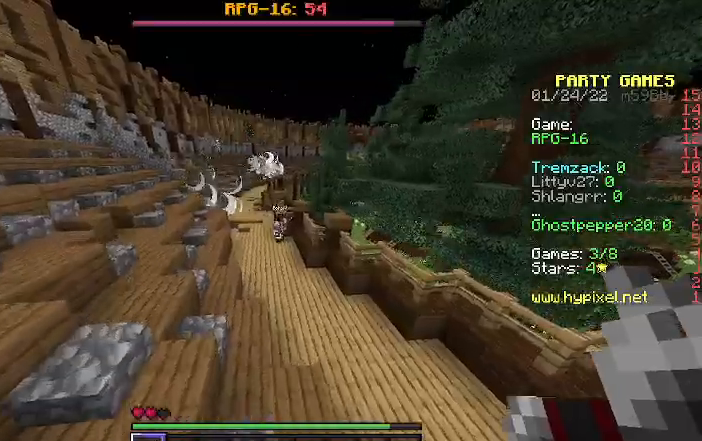
{"keys": ["a", "w"], "events": []}
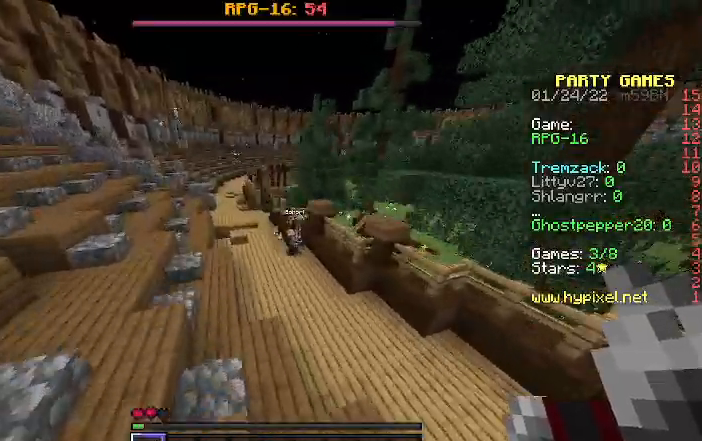
{"keys": ["a", "w"], "events": []}
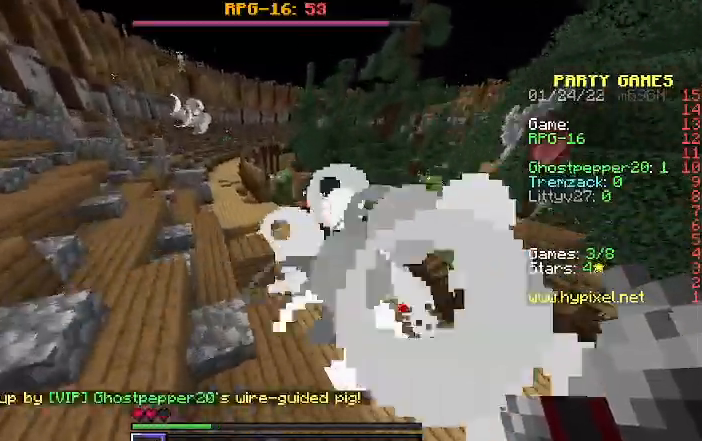
{"keys": ["a", "w"], "events": []}
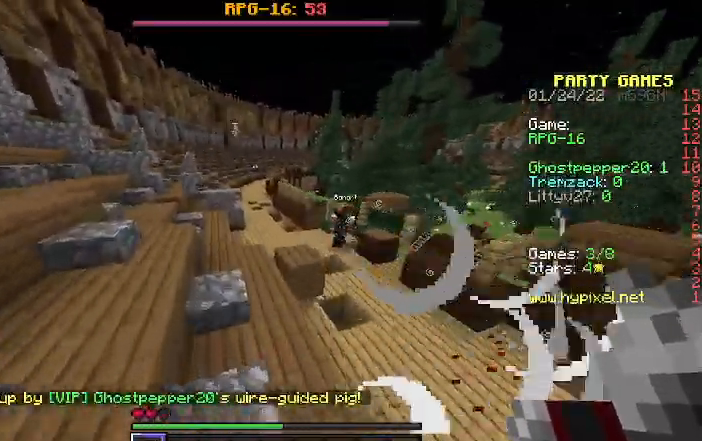
{"keys": ["a", "w"], "events": []}
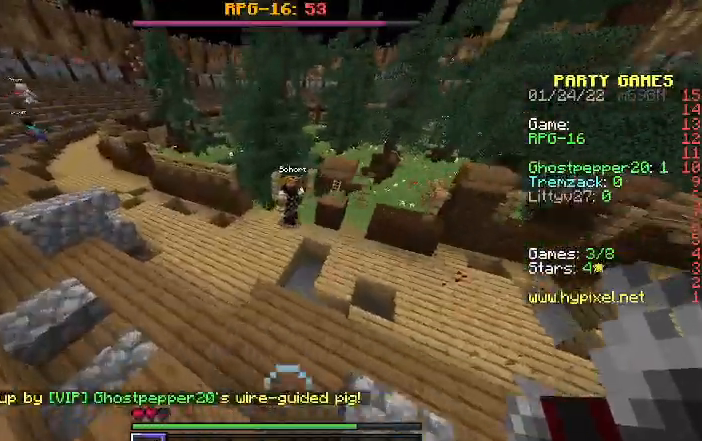
{"keys": ["w"], "events": [[467, "a", "up"]]}
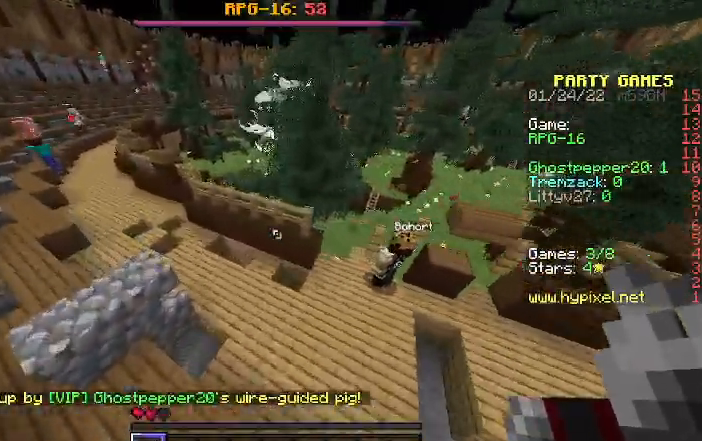
{"keys": ["a", "w"], "events": [[200, "a", "down"], [300, "a", "up"], [467, "a", "down"]]}
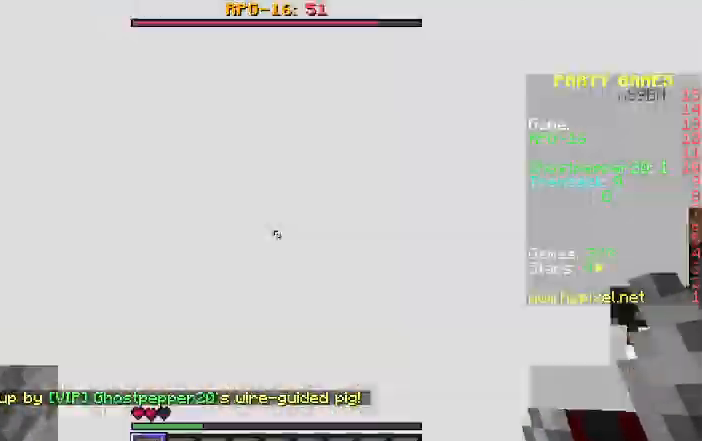
{"keys": ["a", "w"], "events": [[167, "a", "up"], [367, "a", "down"]]}
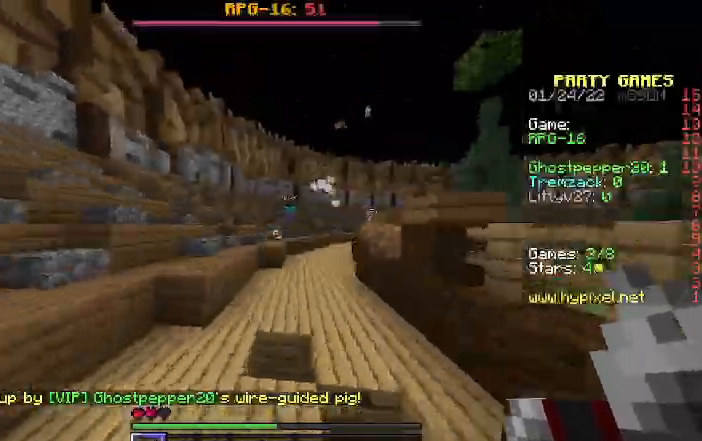
{"keys": ["w"], "events": [[233, "a", "up"]]}
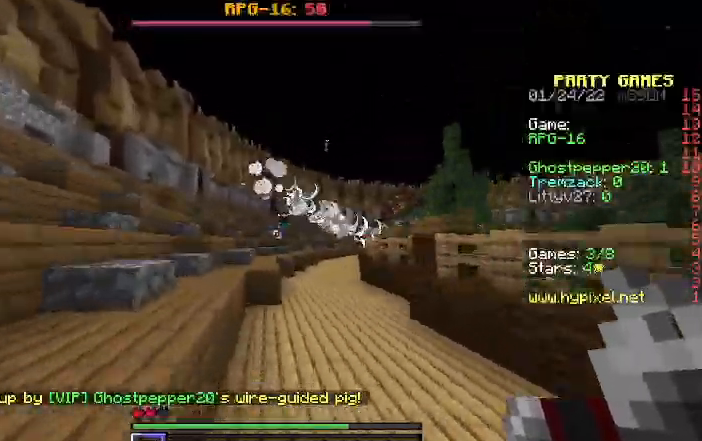
{"keys": ["a", "w"], "events": [[100, "a", "down"]]}
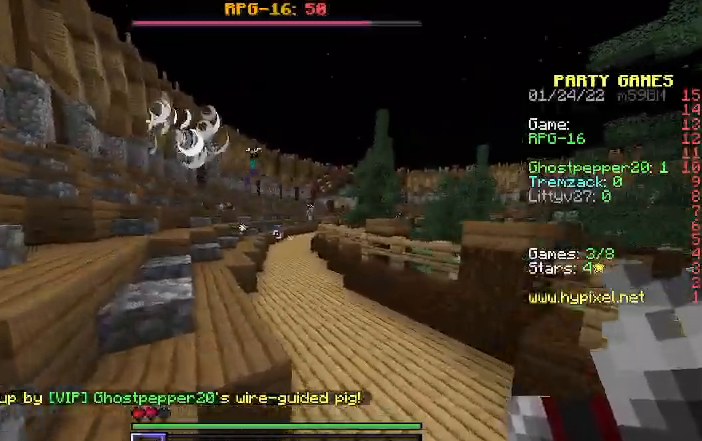
{"keys": ["a", "w"], "events": []}
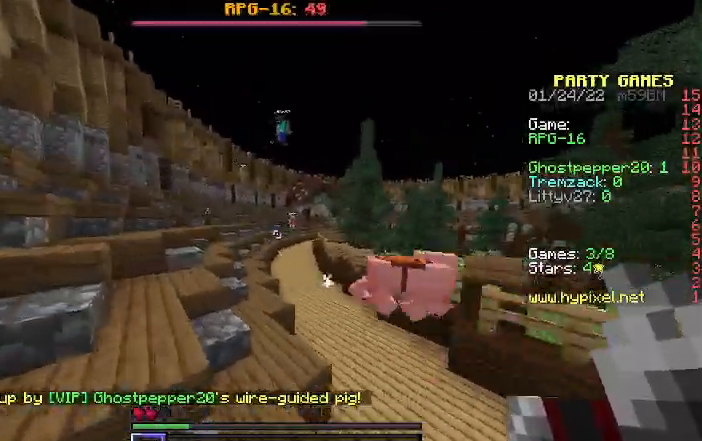
{"keys": ["a", "w"], "events": []}
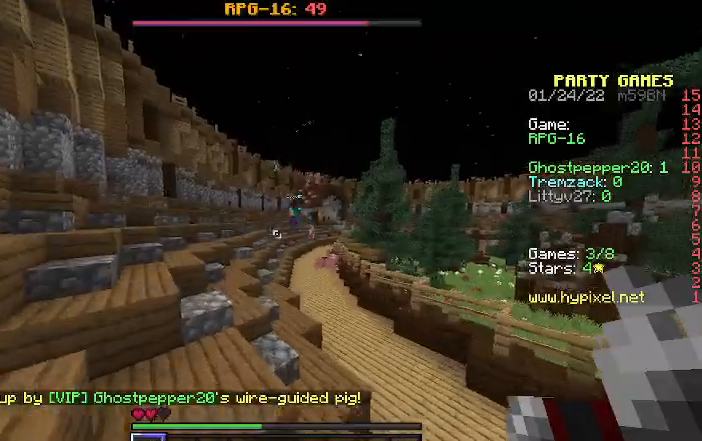
{"keys": ["a", "w"], "events": []}
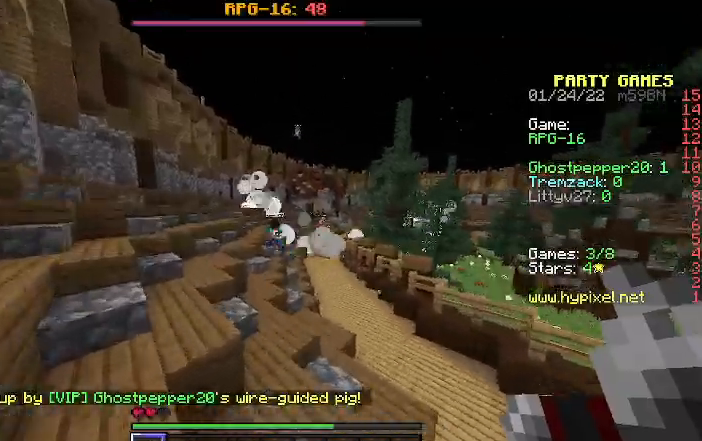
{"keys": ["a", "s"], "events": [[167, "w", "up"], [467, "s", "down"]]}
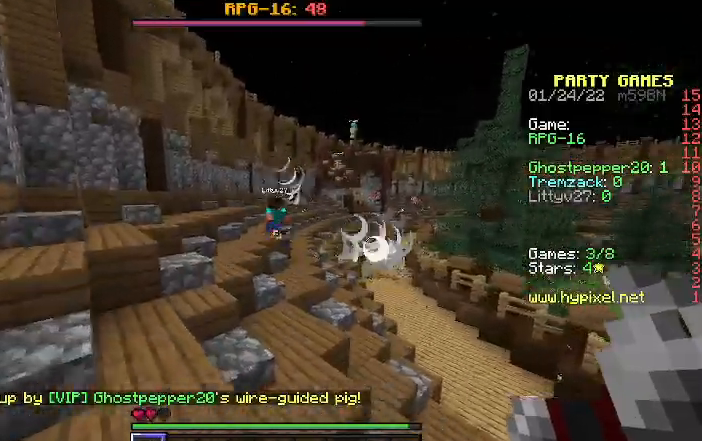
{"keys": ["s"], "events": [[67, "a", "up"]]}
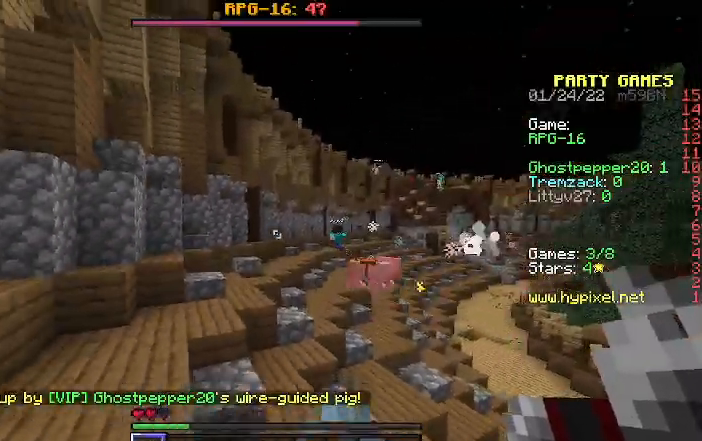
{"keys": ["d", "w"], "events": [[167, "d", "down"], [267, "s", "up"], [500, "w", "down"]]}
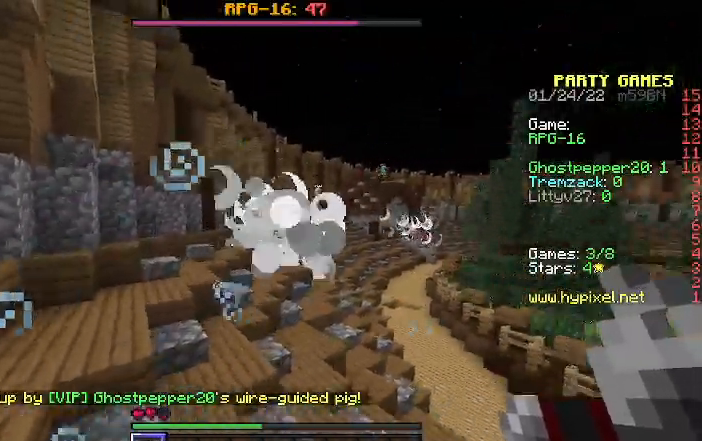
{"keys": ["a", "w"], "events": [[67, "d", "up"], [433, "a", "down"]]}
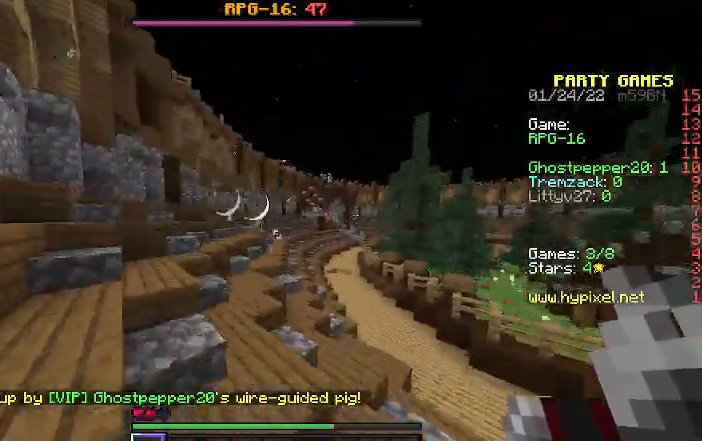
{"keys": ["w"], "events": [[67, "a", "up"]]}
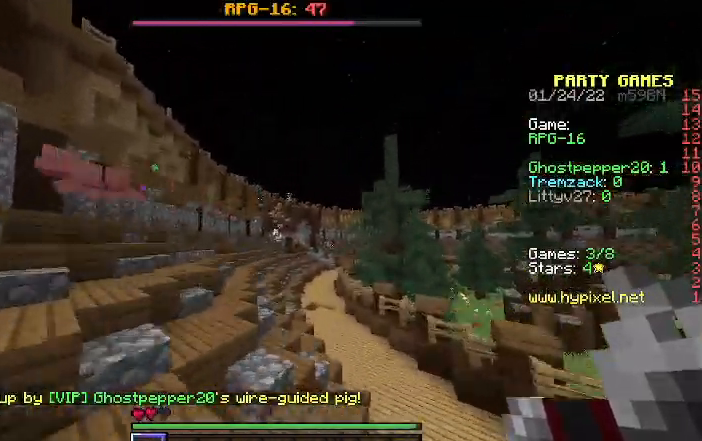
{"keys": ["a", "w"], "events": [[100, "a", "down"]]}
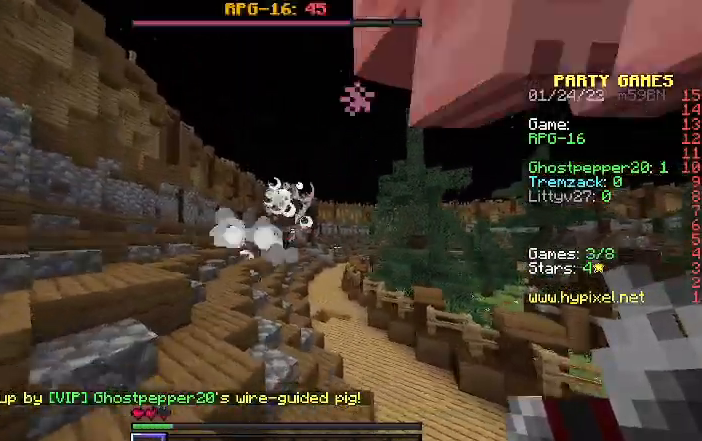
{"keys": ["a", "w"], "events": []}
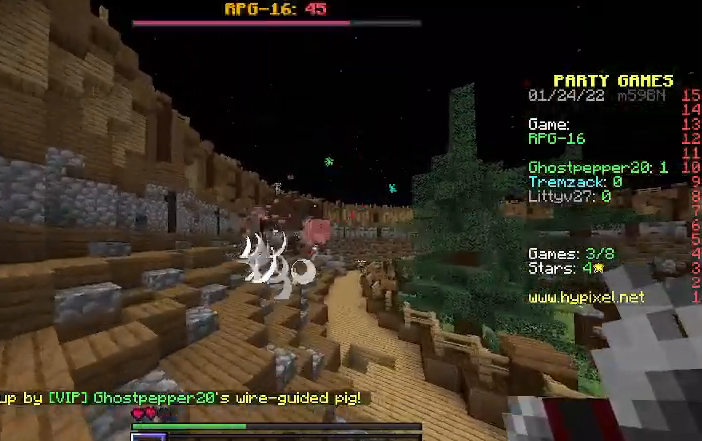
{"keys": ["a", "w"], "events": [[33, "a", "up"], [200, "a", "down"]]}
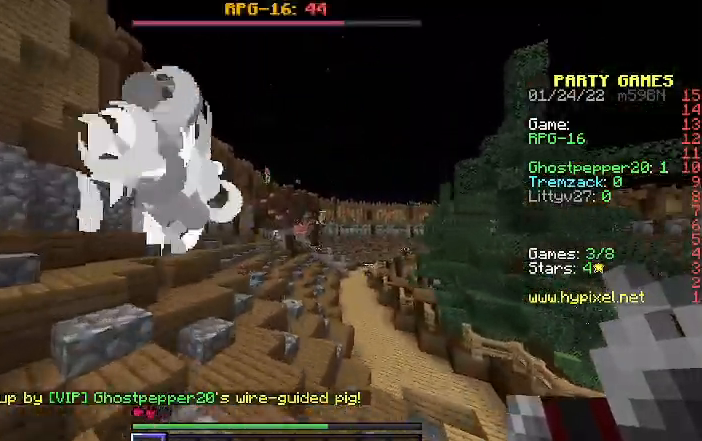
{"keys": ["a", "w"], "events": [[33, "a", "up"], [433, "a", "down"]]}
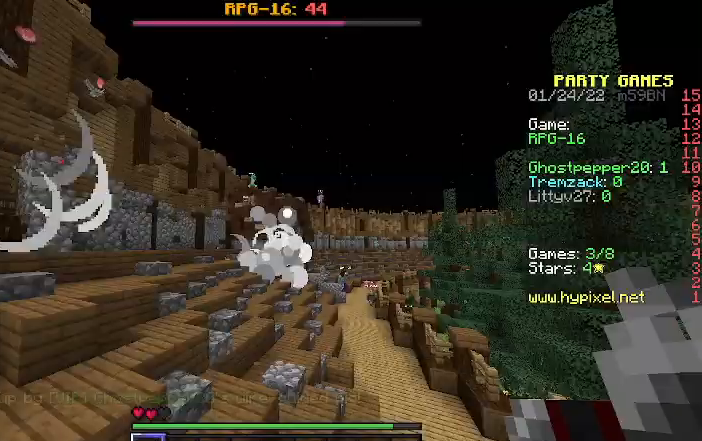
{"keys": ["a", "w"], "events": []}
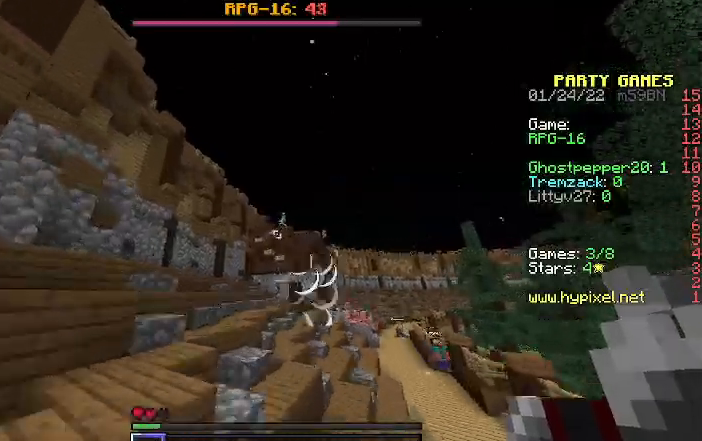
{"keys": ["a", "w"], "events": []}
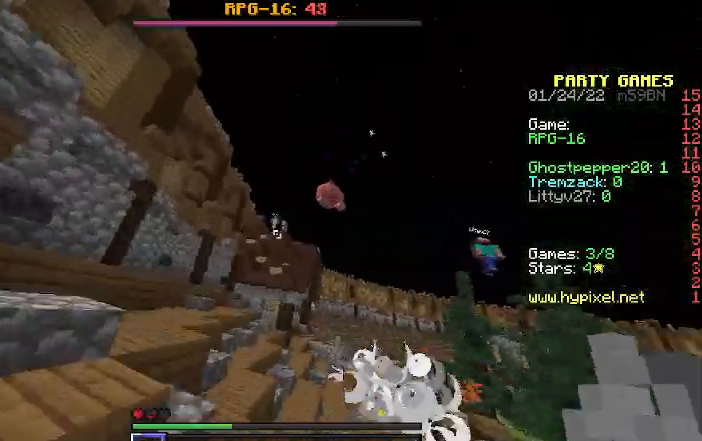
{"keys": ["w"], "events": [[300, "a", "up"]]}
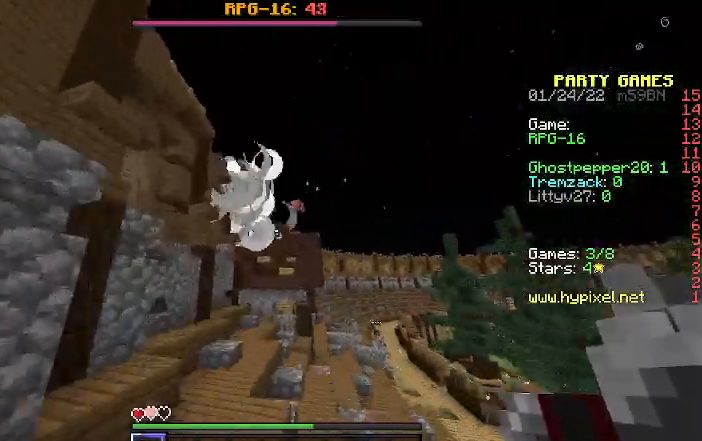
{"keys": ["w"], "events": []}